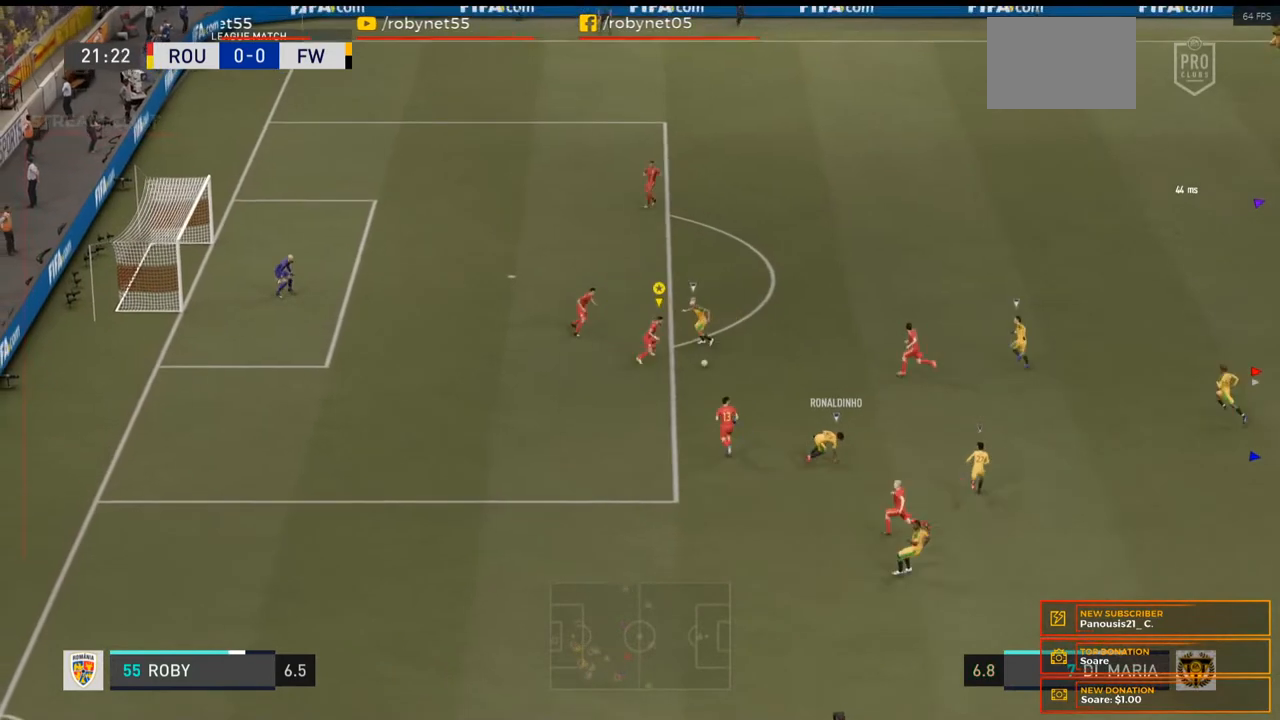
Gameplay with a controller (Xbox layout); each line is a JSON object with the inputs held at the frame after it. "events" lists button and stick changes between this image and that frame as [ms after this image, input, new state], when the widget could be followed in between. Not read: L3 R3.
{"buttons": ["L2", "R2"], "left_stick": "up-right", "right_stick": "center", "events": [[67, "left_stick", "up-right"]]}
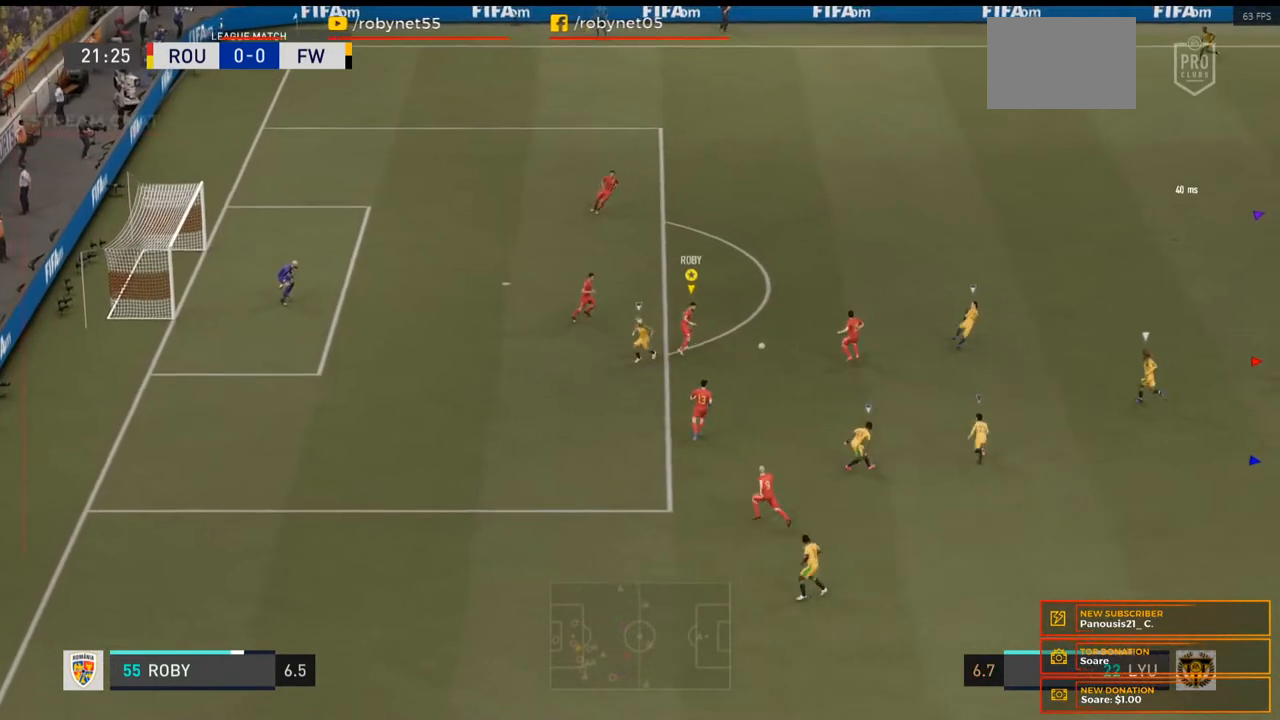
{"buttons": ["L2", "R2"], "left_stick": "up-right", "right_stick": "center", "events": []}
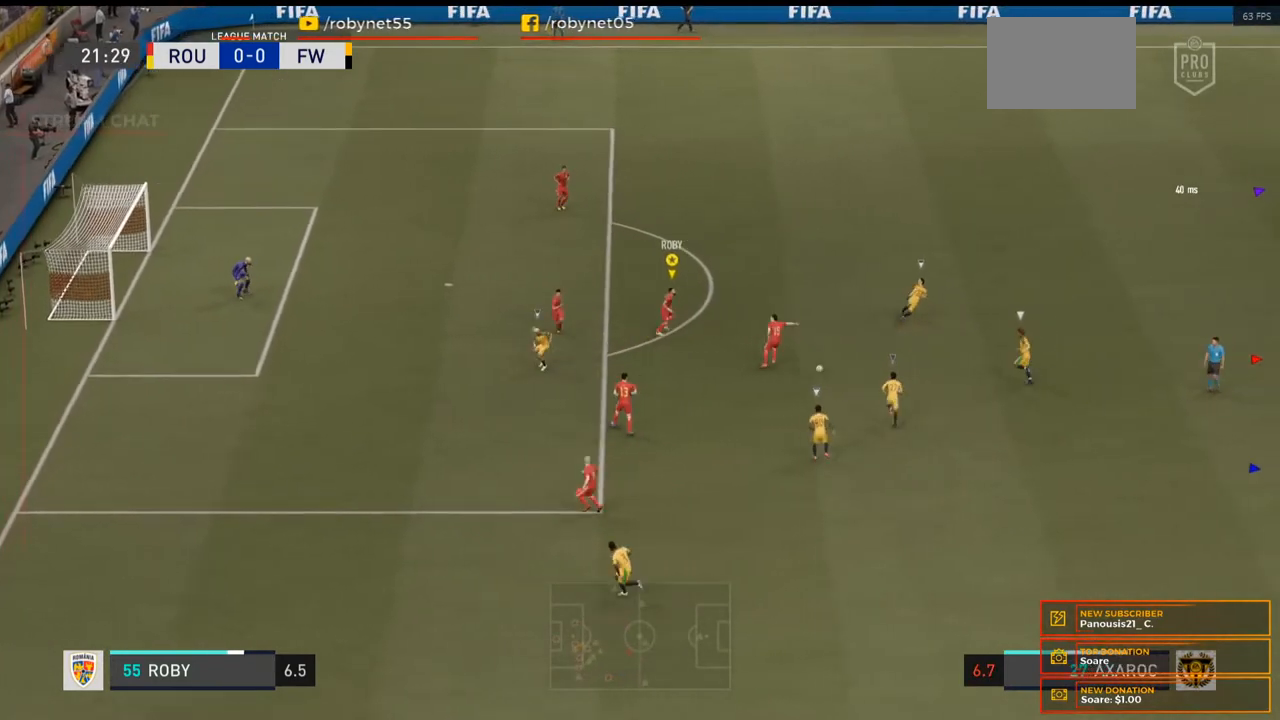
{"buttons": ["L2", "R2"], "left_stick": "right", "right_stick": "center", "events": [[133, "L2", "up"], [267, "R2", "up"], [367, "R2", "down"], [400, "left_stick", "right"], [467, "L2", "down"]]}
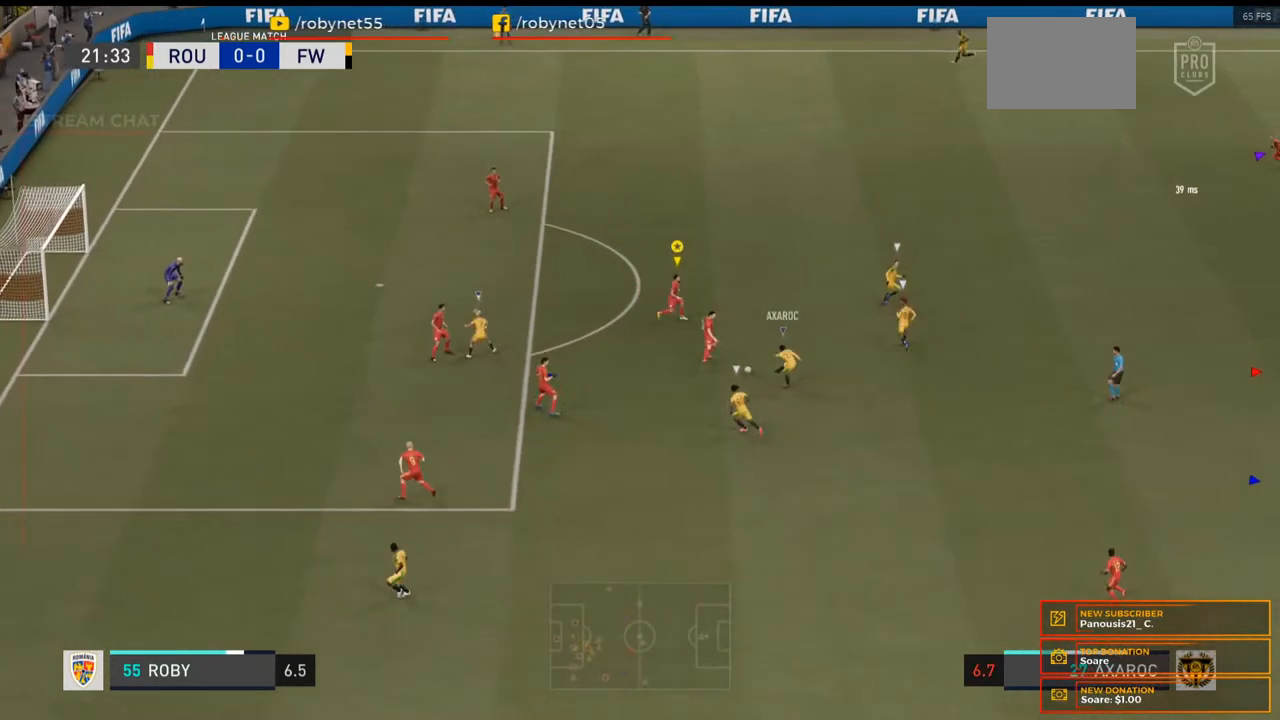
{"buttons": ["L2", "R2"], "left_stick": "center", "right_stick": "center", "events": [[100, "left_stick", "up-right"], [200, "left_stick", "up"], [333, "left_stick", "up-left"], [433, "left_stick", "center"]]}
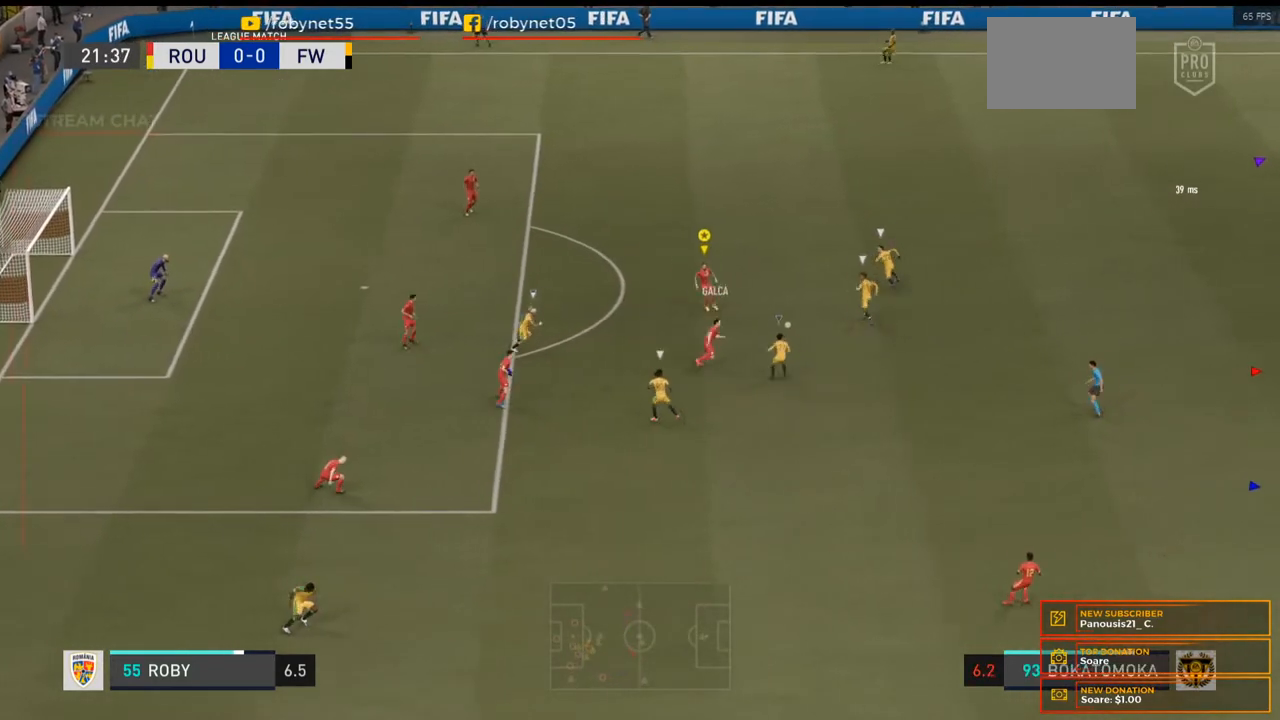
{"buttons": ["L2", "R2"], "left_stick": "up", "right_stick": "center", "events": [[100, "left_stick", "left"], [267, "left_stick", "up"]]}
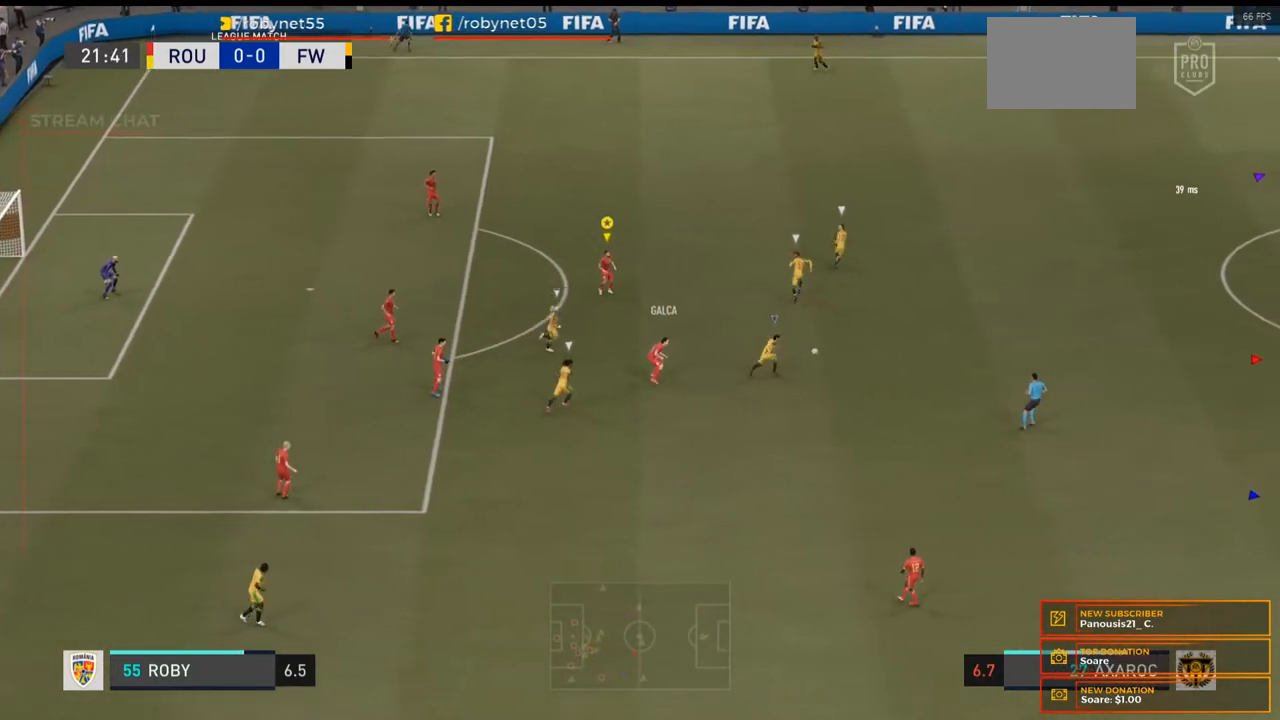
{"buttons": ["L2"], "left_stick": "up-right", "right_stick": "center", "events": [[33, "left_stick", "up-left"], [167, "left_stick", "left"], [267, "left_stick", "up"], [300, "R2", "up"], [400, "left_stick", "up-right"]]}
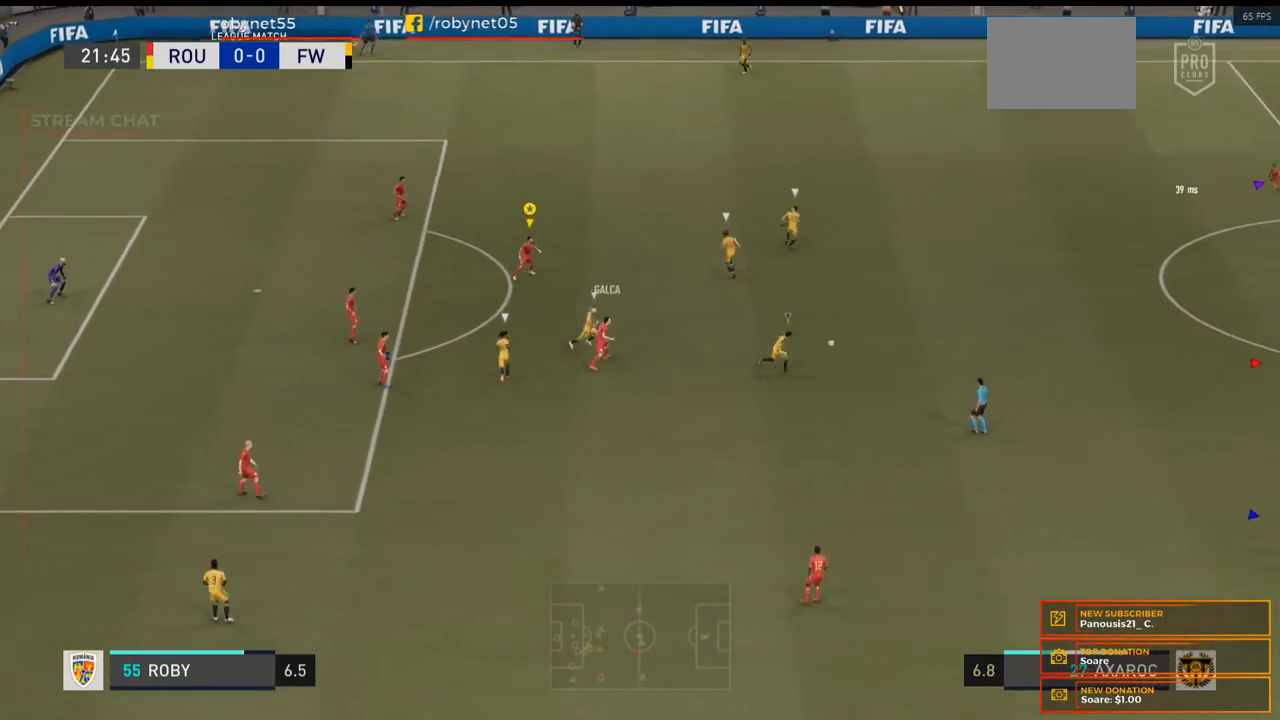
{"buttons": ["L2", "R2"], "left_stick": "up-right", "right_stick": "center", "events": [[300, "R2", "down"]]}
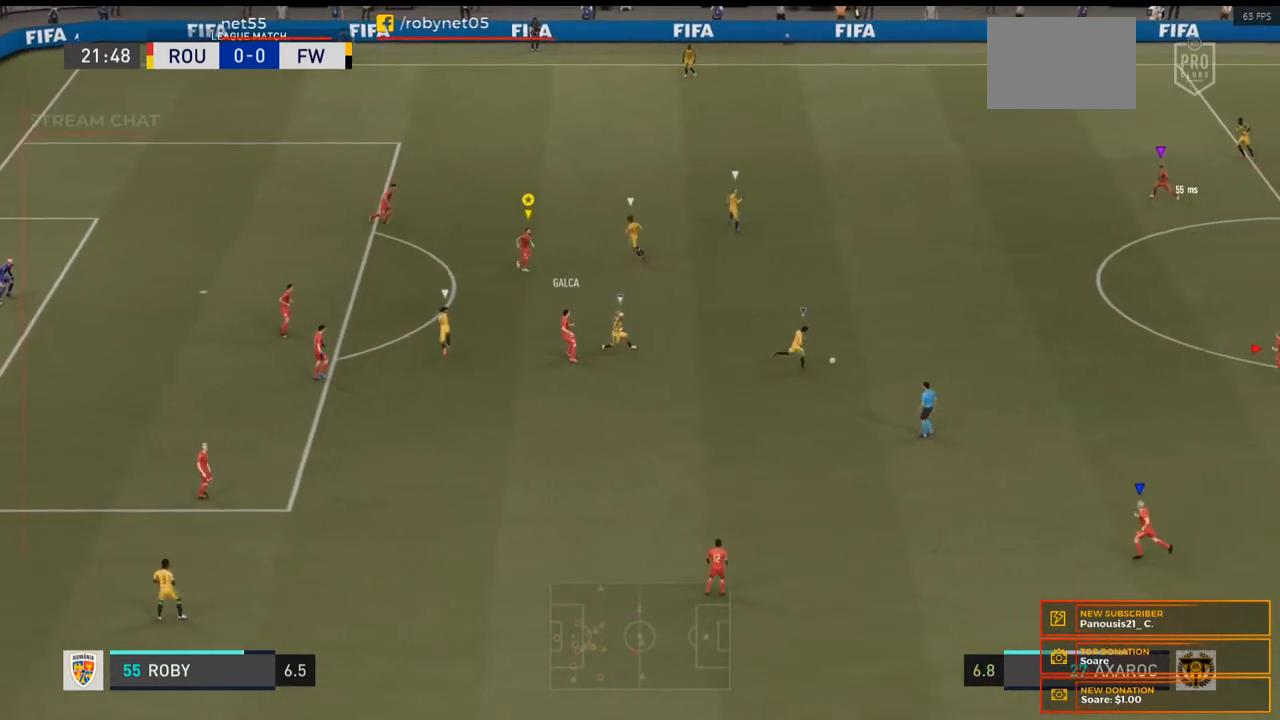
{"buttons": ["L2"], "left_stick": "up-right", "right_stick": "center", "events": [[467, "R2", "up"]]}
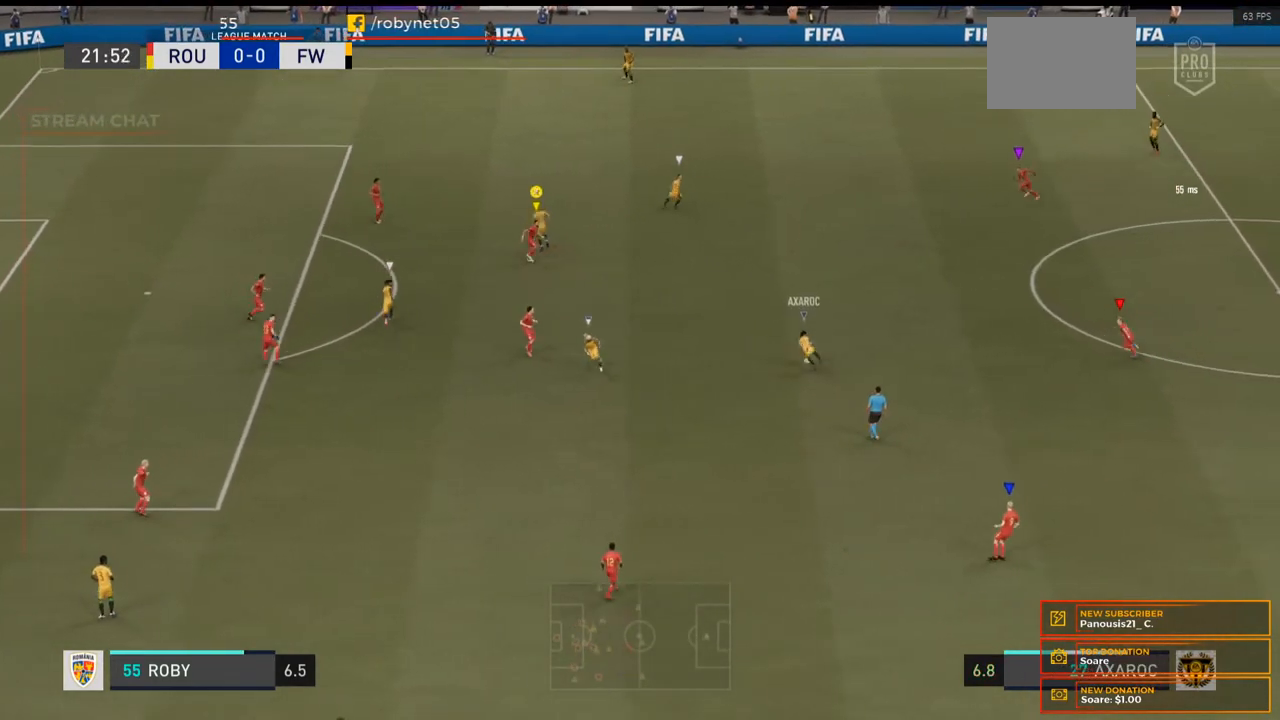
{"buttons": ["L2"], "left_stick": "up", "right_stick": "center", "events": [[33, "left_stick", "up"], [300, "left_stick", "up-right"], [467, "left_stick", "up"]]}
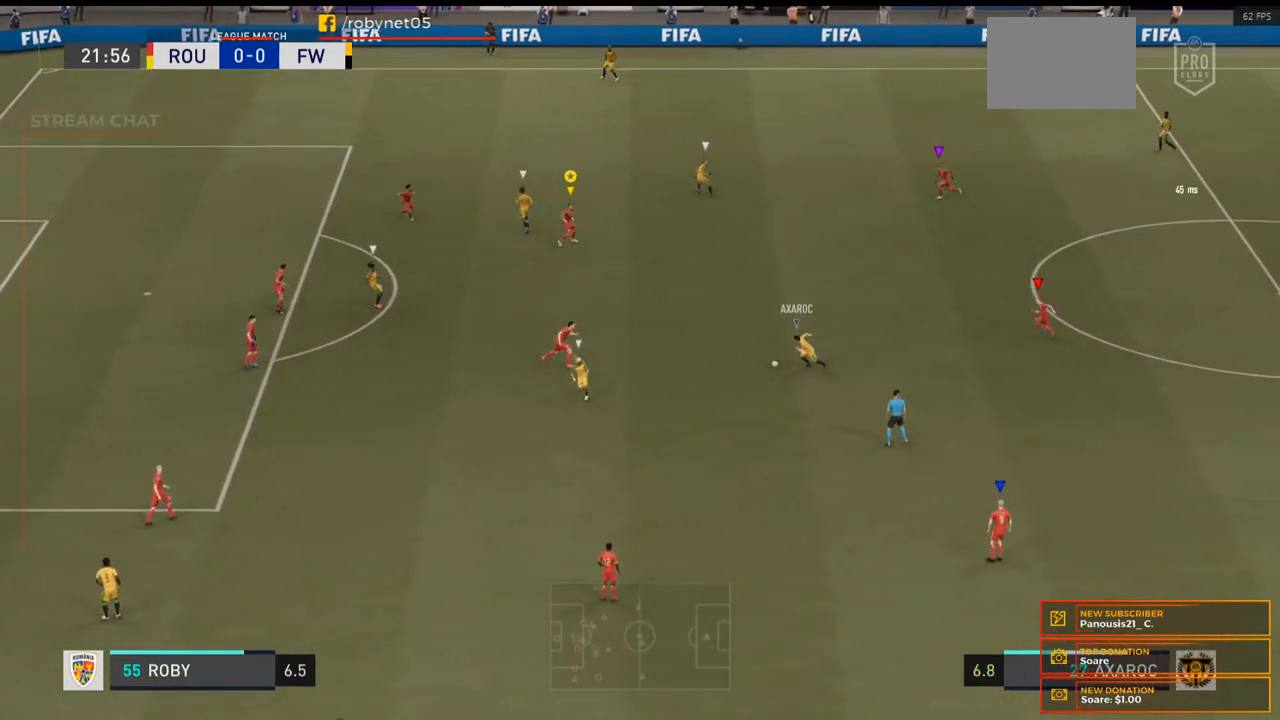
{"buttons": ["L2", "R2"], "left_stick": "down-left", "right_stick": "center", "events": [[33, "left_stick", "up-left"], [133, "left_stick", "left"], [233, "R2", "down"], [500, "left_stick", "down-left"]]}
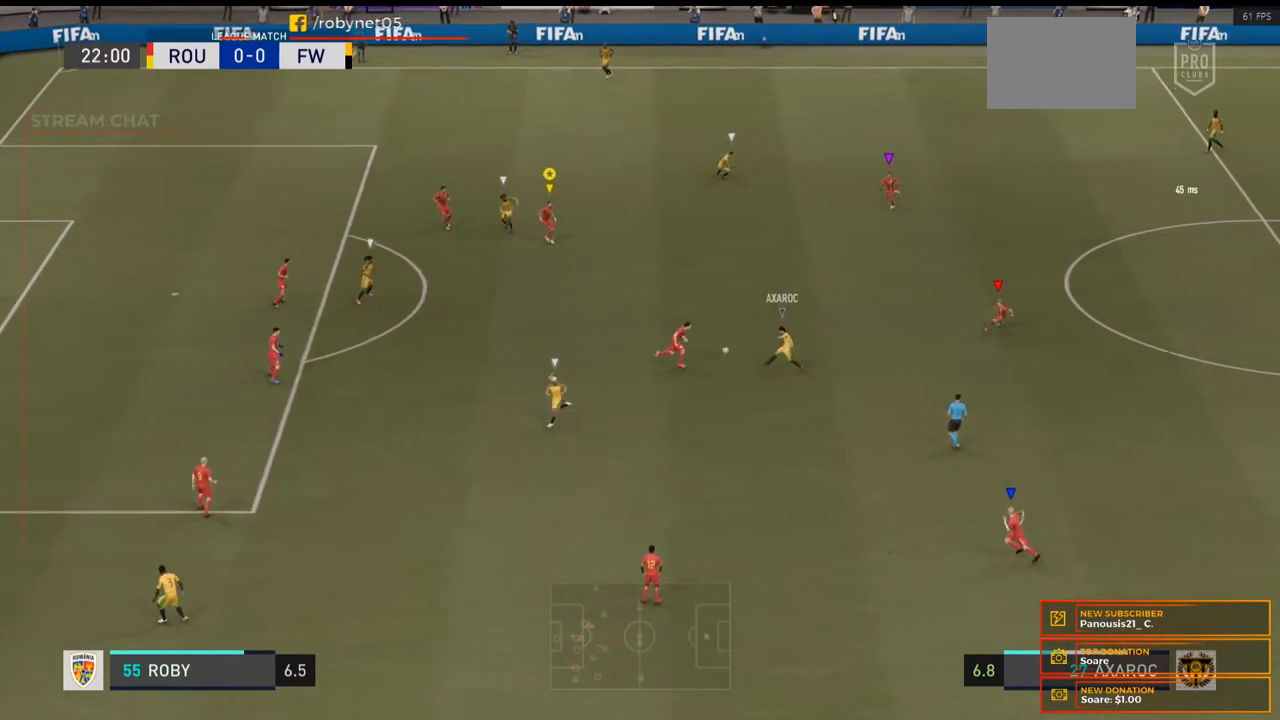
{"buttons": ["L2", "R2"], "left_stick": "down-left", "right_stick": "center", "events": []}
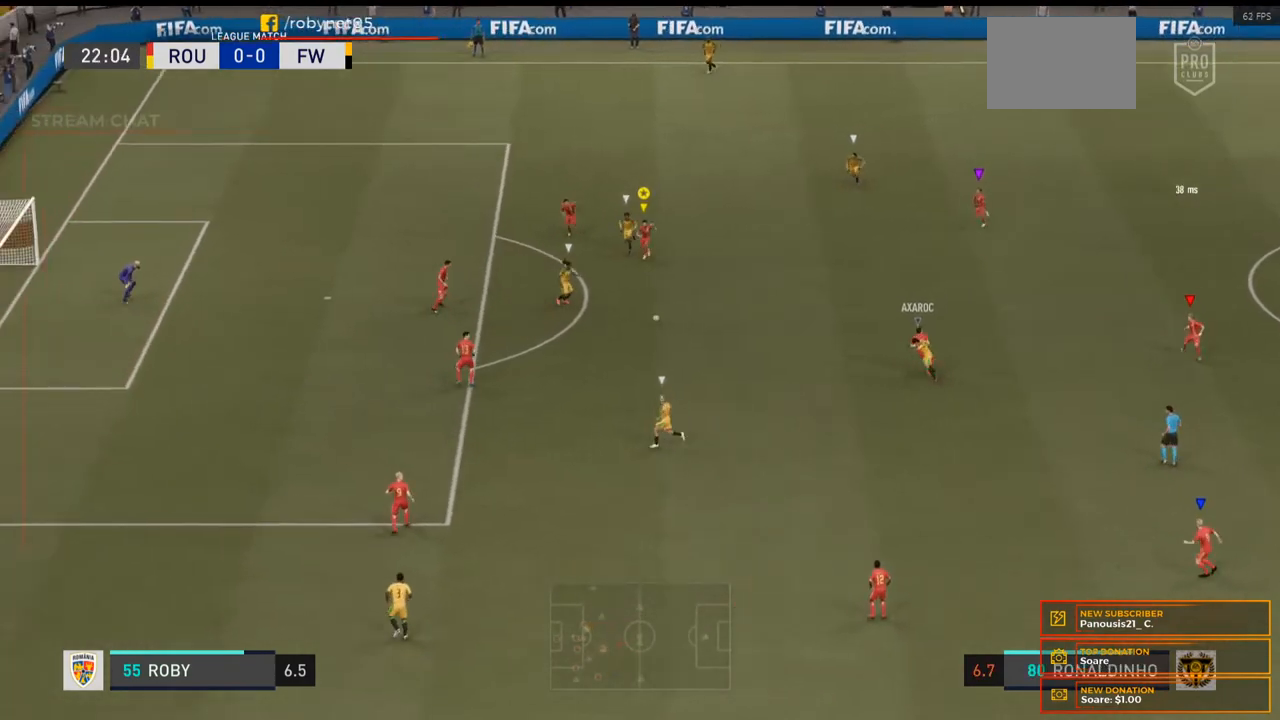
{"buttons": ["L2", "R2"], "left_stick": "down-left", "right_stick": "center", "events": []}
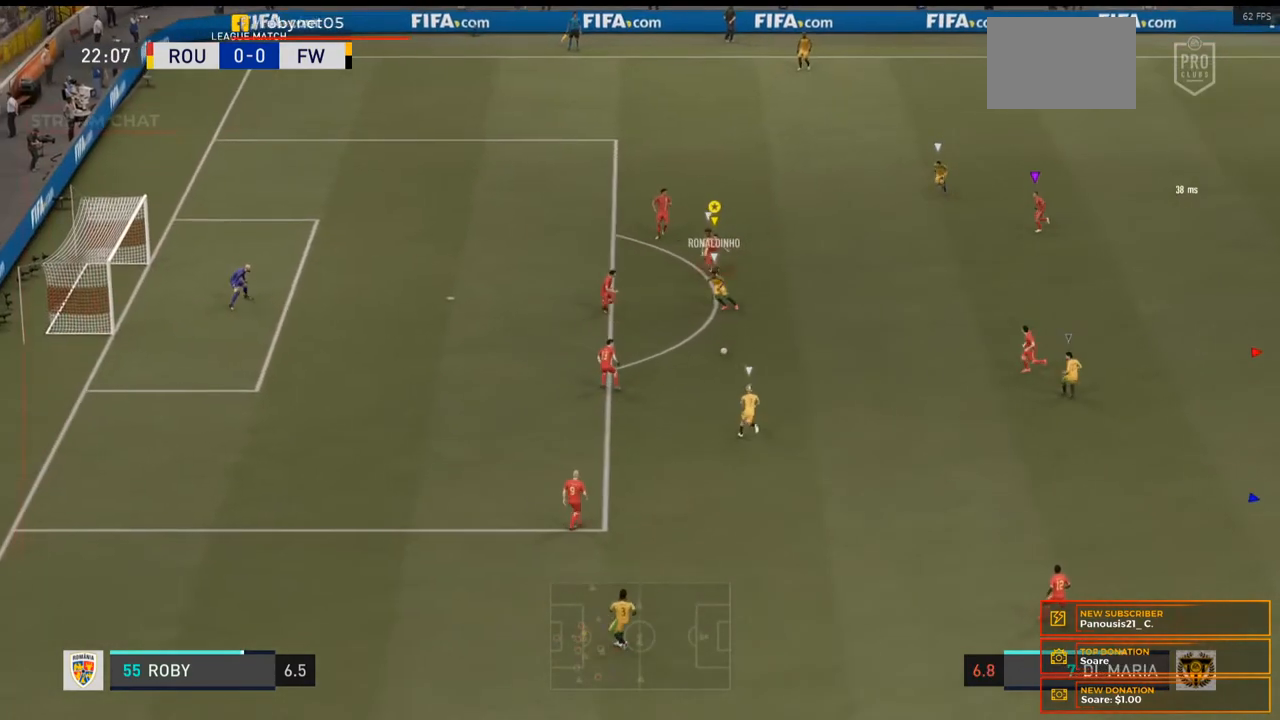
{"buttons": ["L2", "R2"], "left_stick": "down-left", "right_stick": "center"}
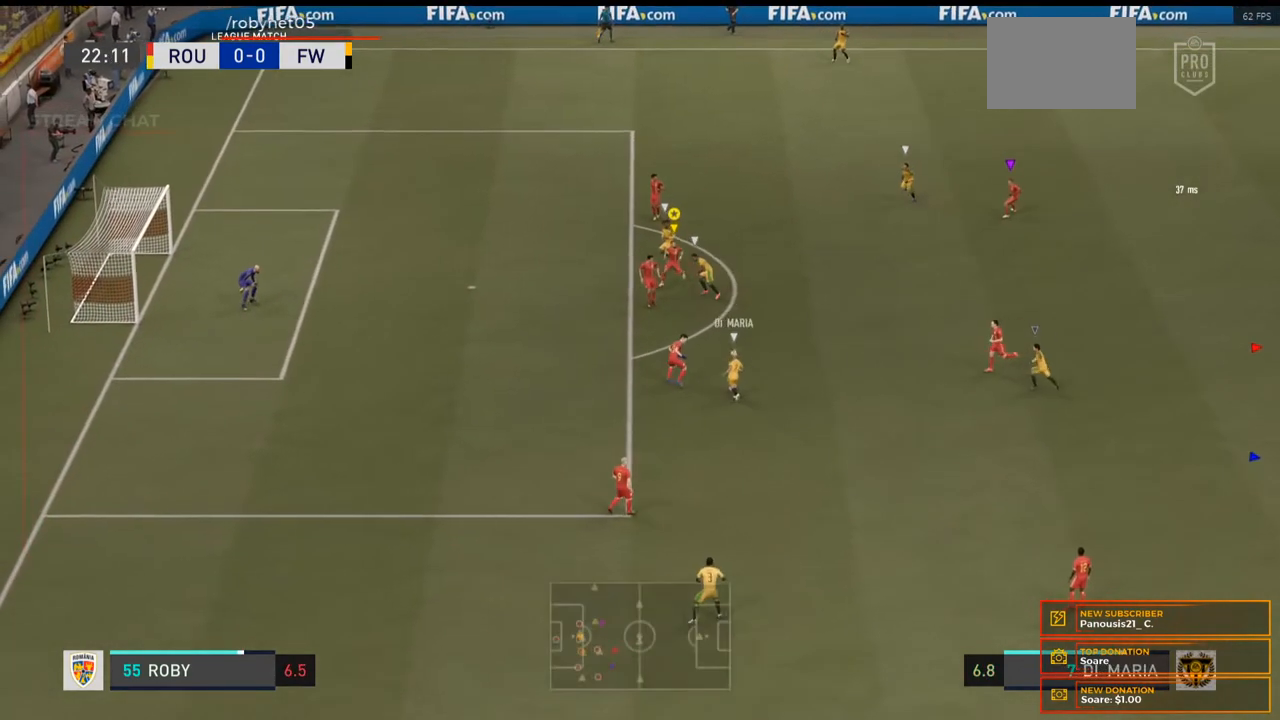
{"buttons": ["L2", "R2"], "left_stick": "left", "right_stick": "center", "events": [[267, "left_stick", "left"]]}
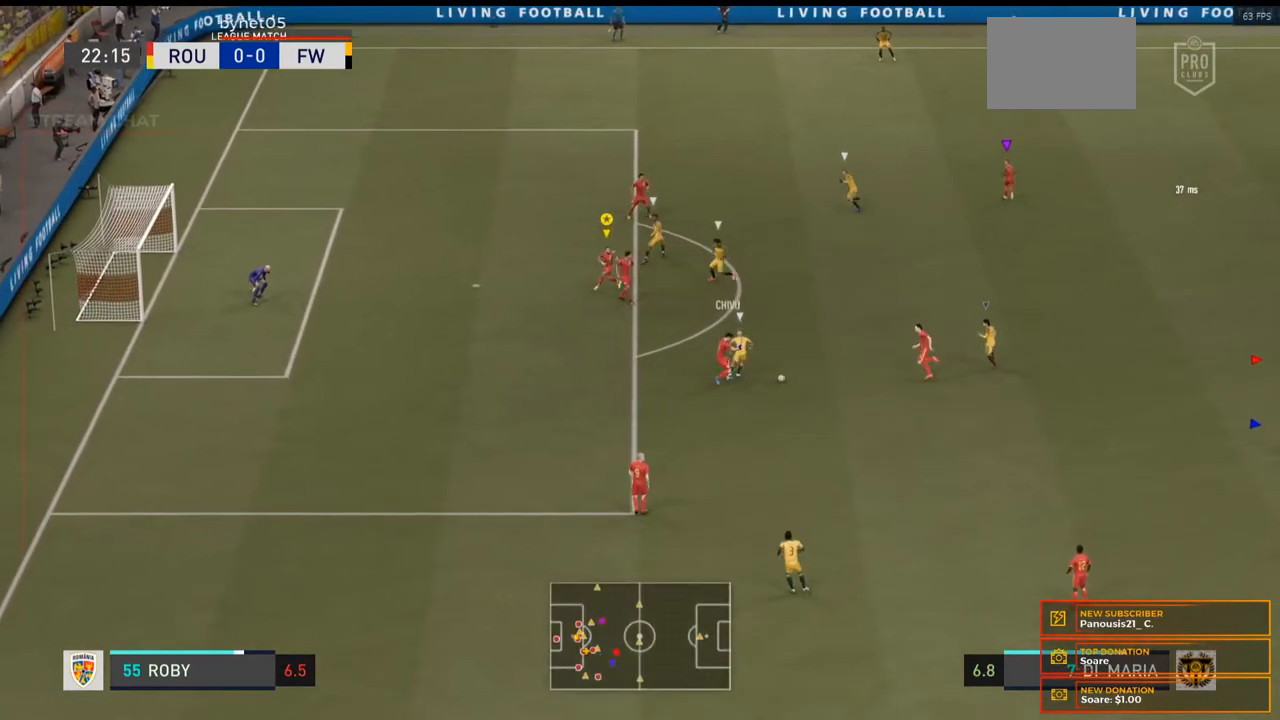
{"buttons": ["L2"], "left_stick": "up-right", "right_stick": "center", "events": [[267, "left_stick", "up-left"], [367, "R2", "up"], [367, "left_stick", "up"], [500, "left_stick", "up-right"]]}
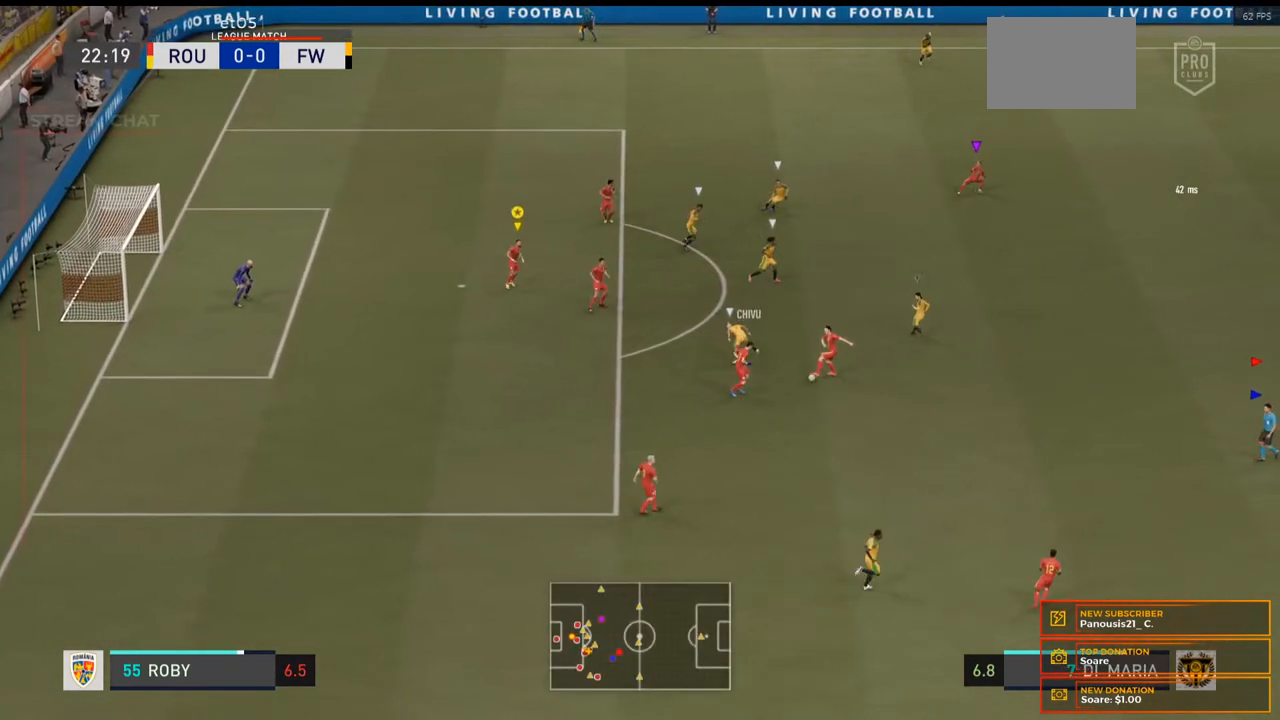
{"buttons": ["L2", "R2"], "left_stick": "up-right", "right_stick": "center", "events": [[133, "R2", "down"]]}
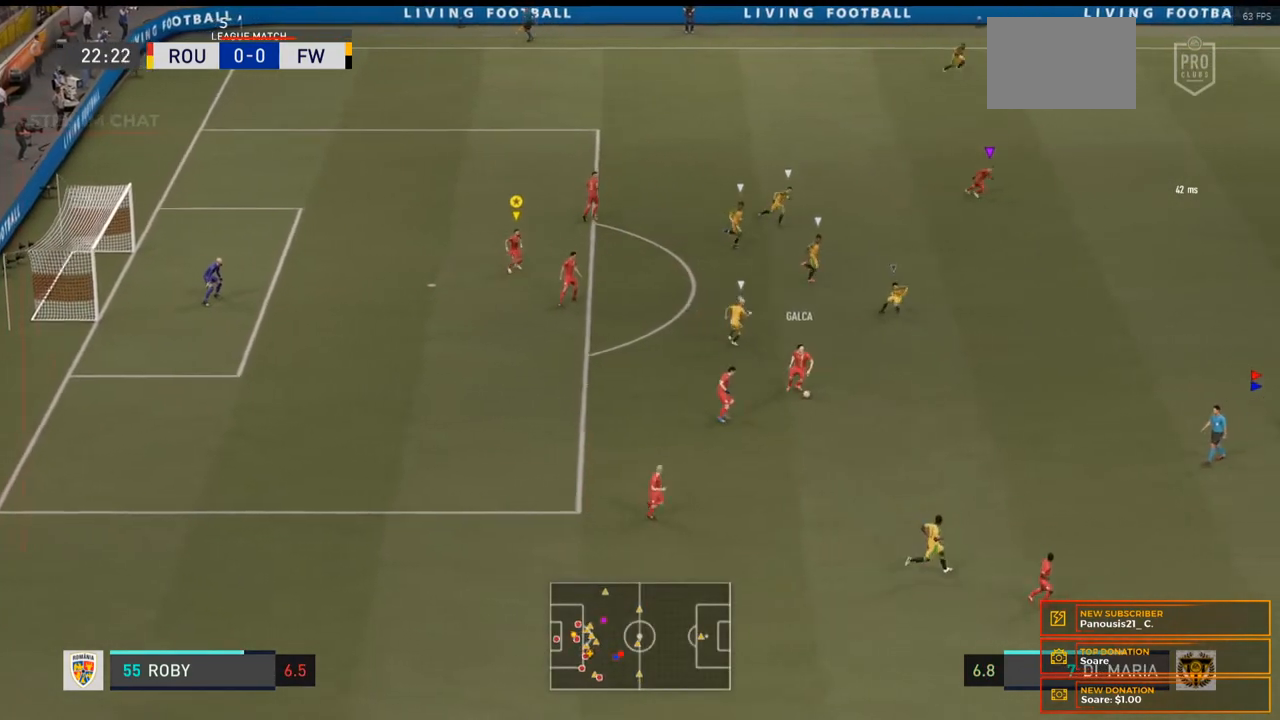
{"buttons": [], "left_stick": "right", "right_stick": "center", "events": [[33, "left_stick", "right"], [333, "R2", "up"], [367, "L2", "up"]]}
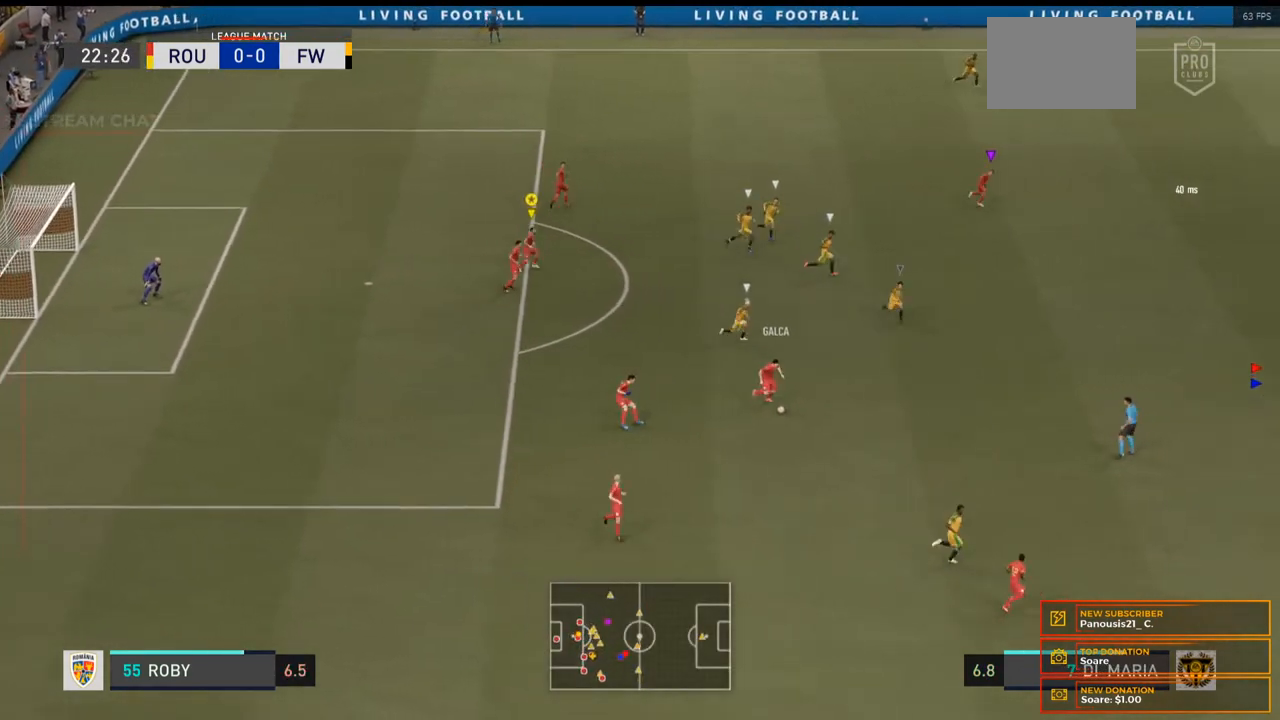
{"buttons": ["R2"], "left_stick": "right", "right_stick": "center", "events": [[200, "R2", "down"]]}
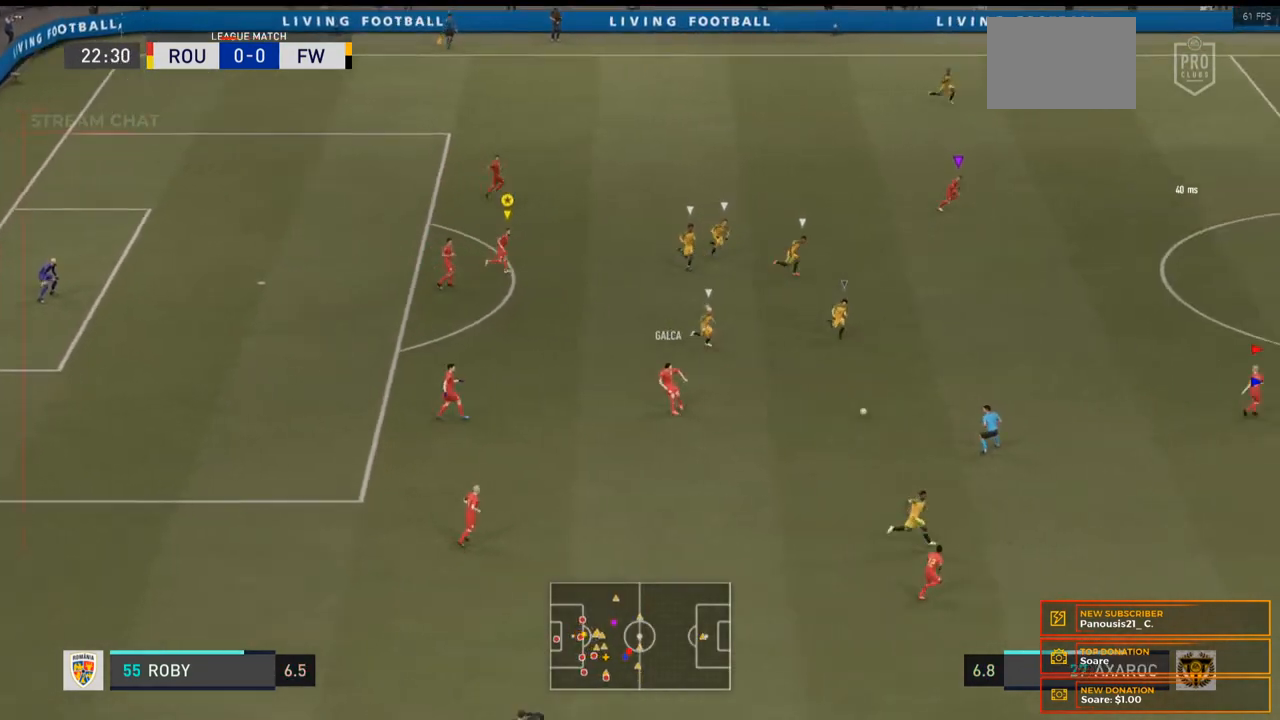
{"buttons": [], "left_stick": "right", "right_stick": "center", "events": [[300, "R2", "up"]]}
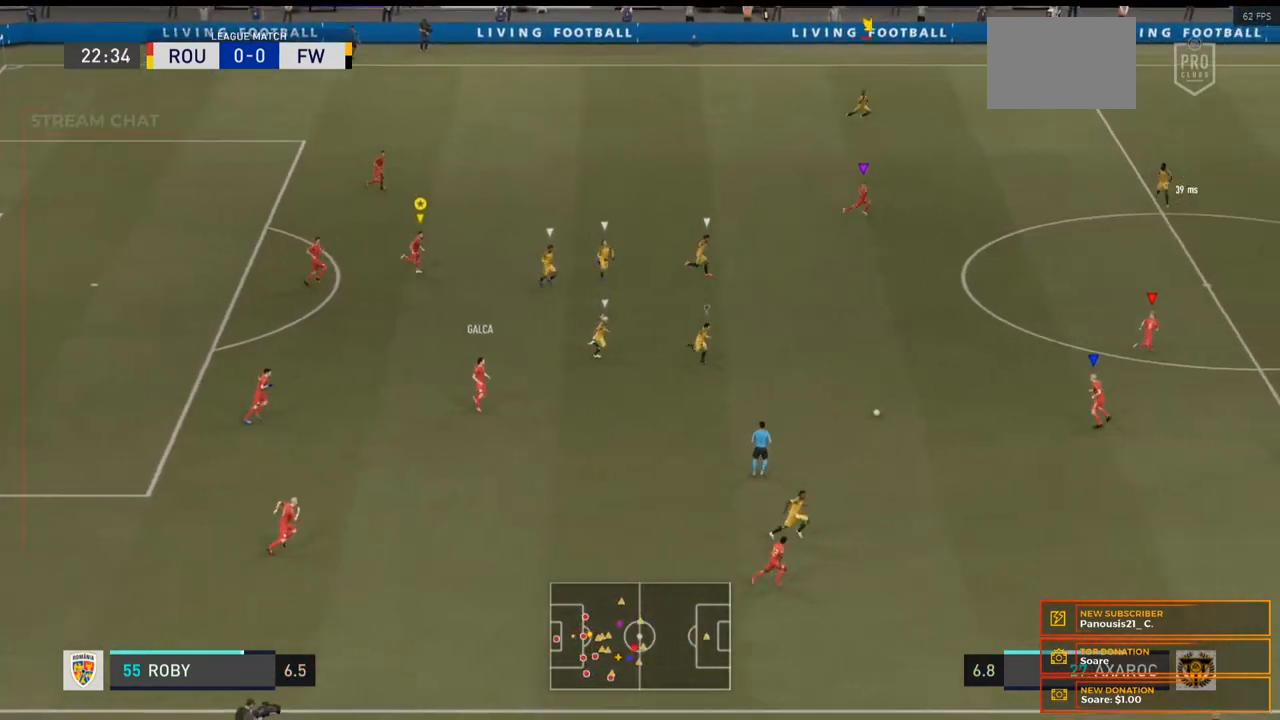
{"buttons": [], "left_stick": "right", "right_stick": "center", "events": []}
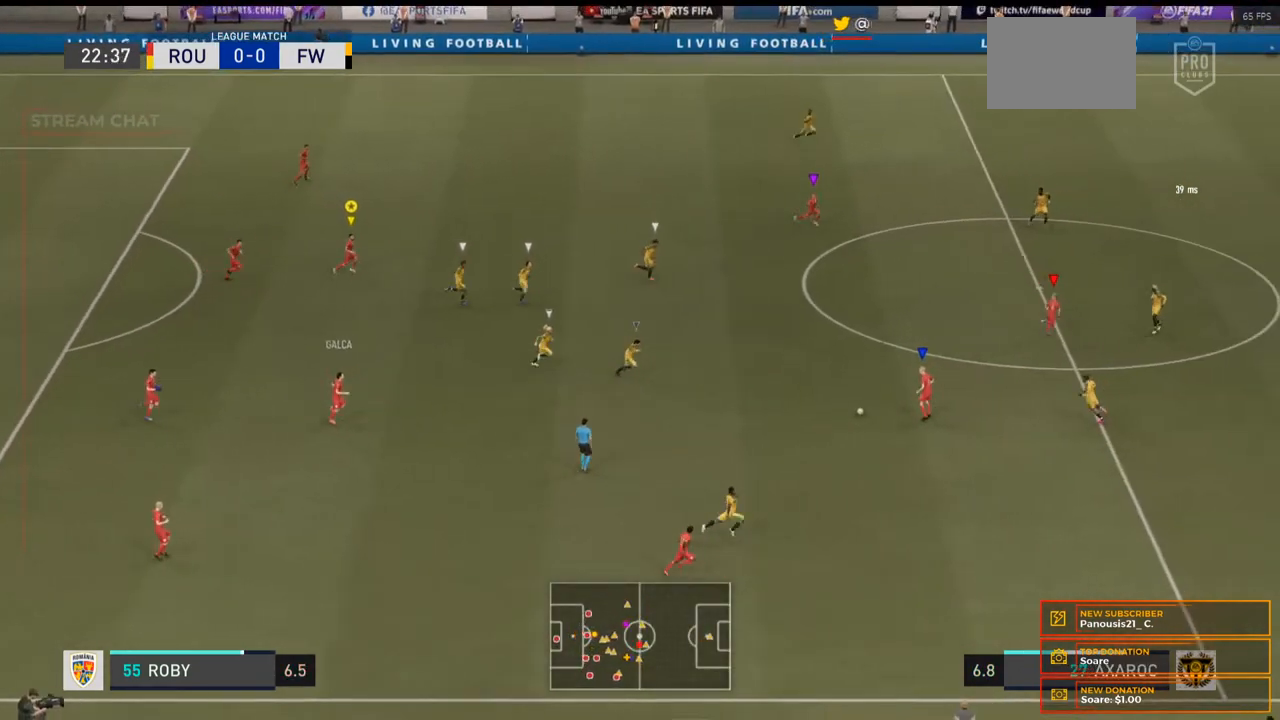
{"buttons": ["R2"], "left_stick": "right", "right_stick": "center", "events": [[233, "R2", "down"]]}
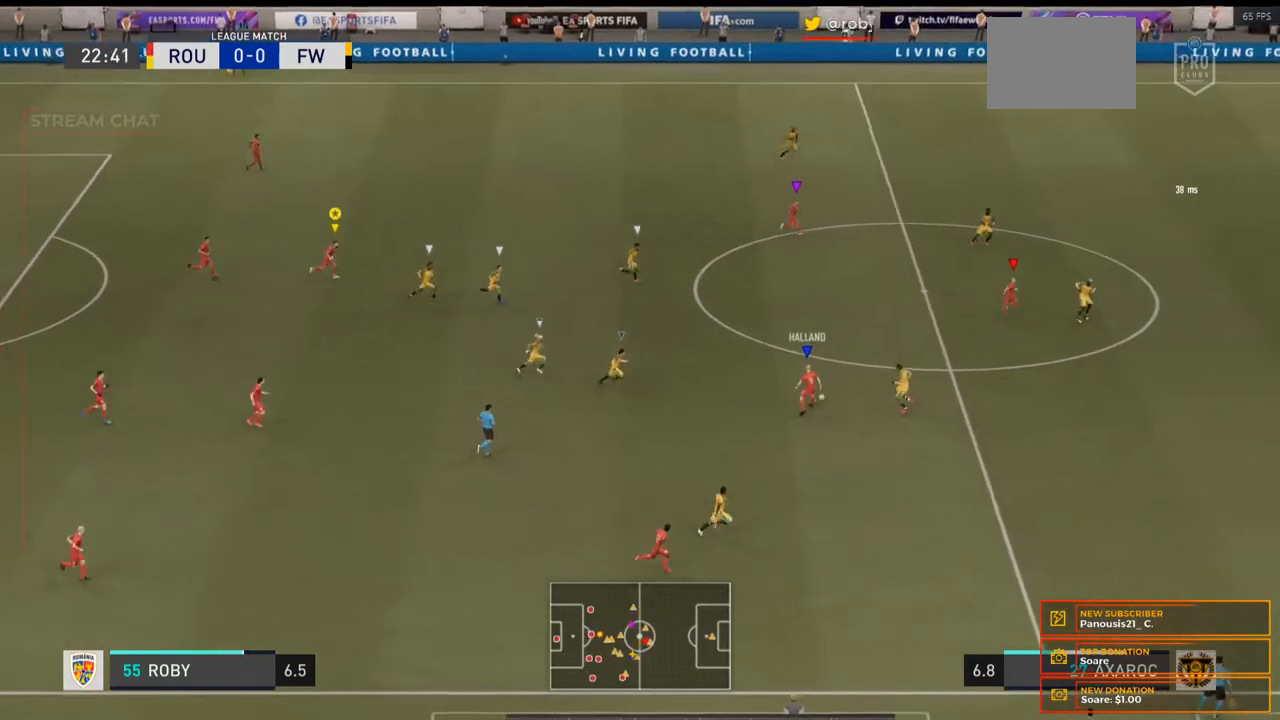
{"buttons": [], "left_stick": "right", "right_stick": "center", "events": [[500, "R2", "up"]]}
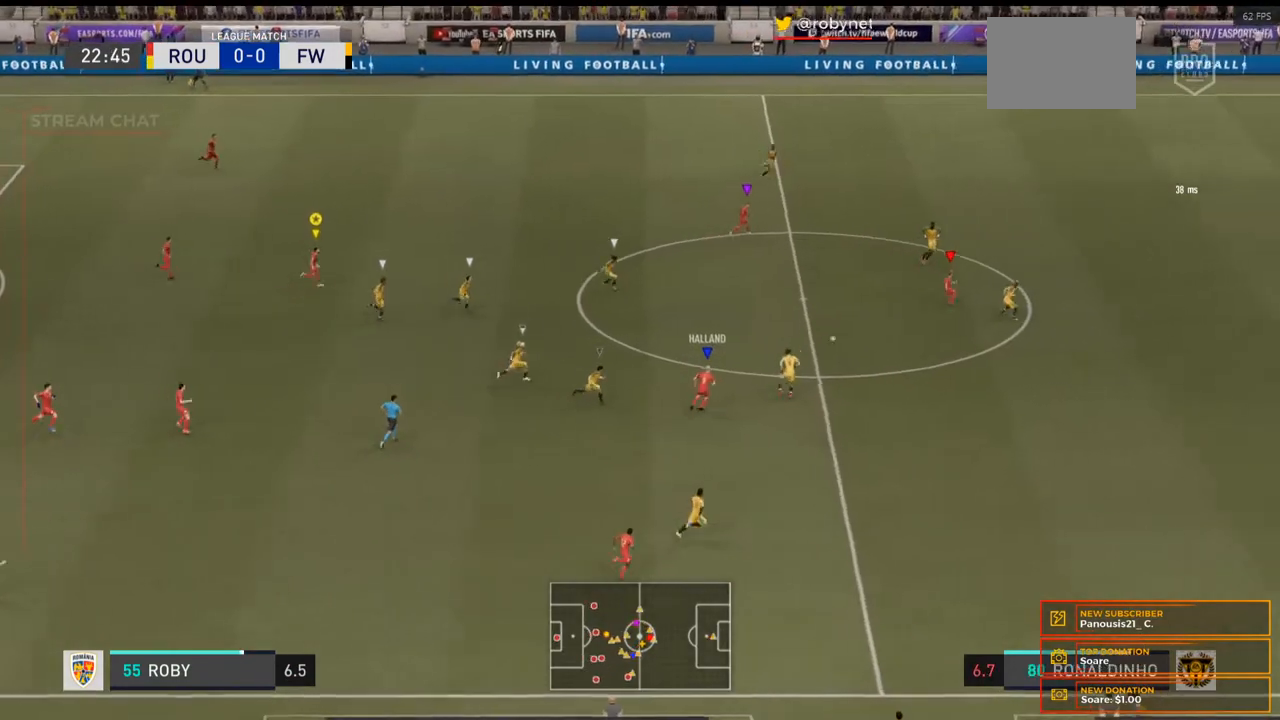
{"buttons": [], "left_stick": "right", "right_stick": "center", "events": [[33, "R2", "down"], [133, "R2", "up"]]}
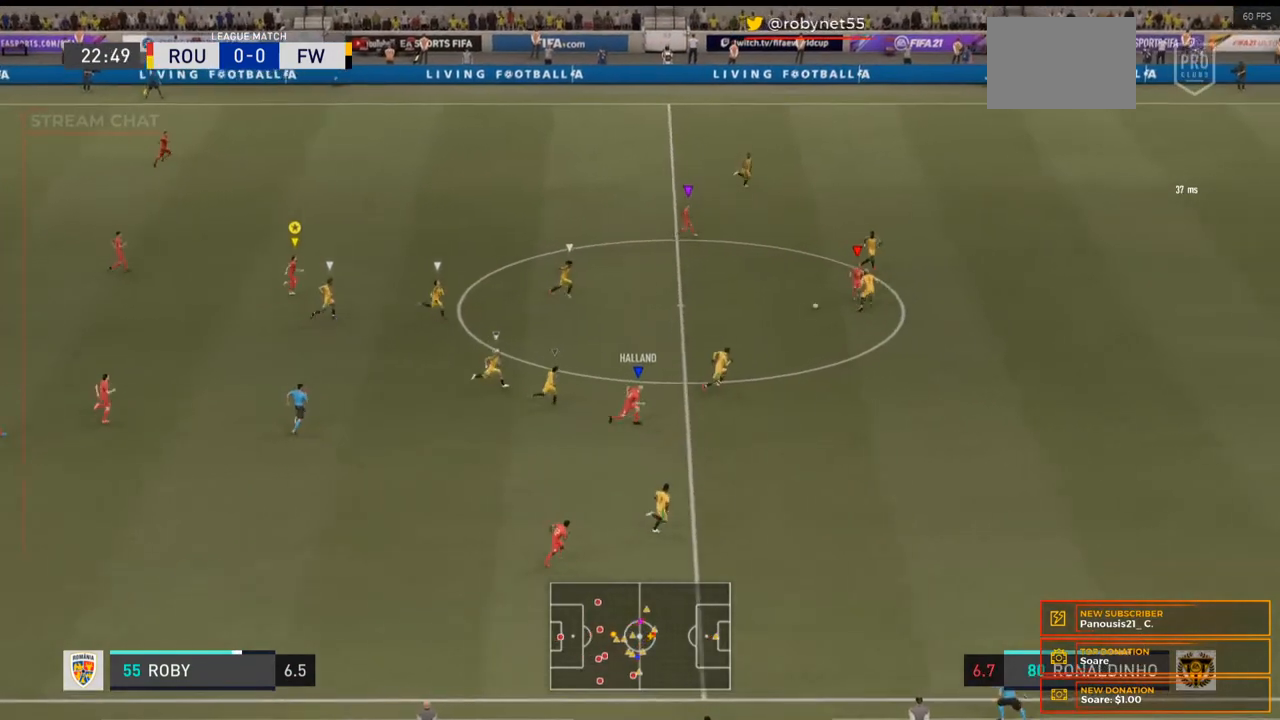
{"buttons": [], "left_stick": "right", "right_stick": "center", "events": []}
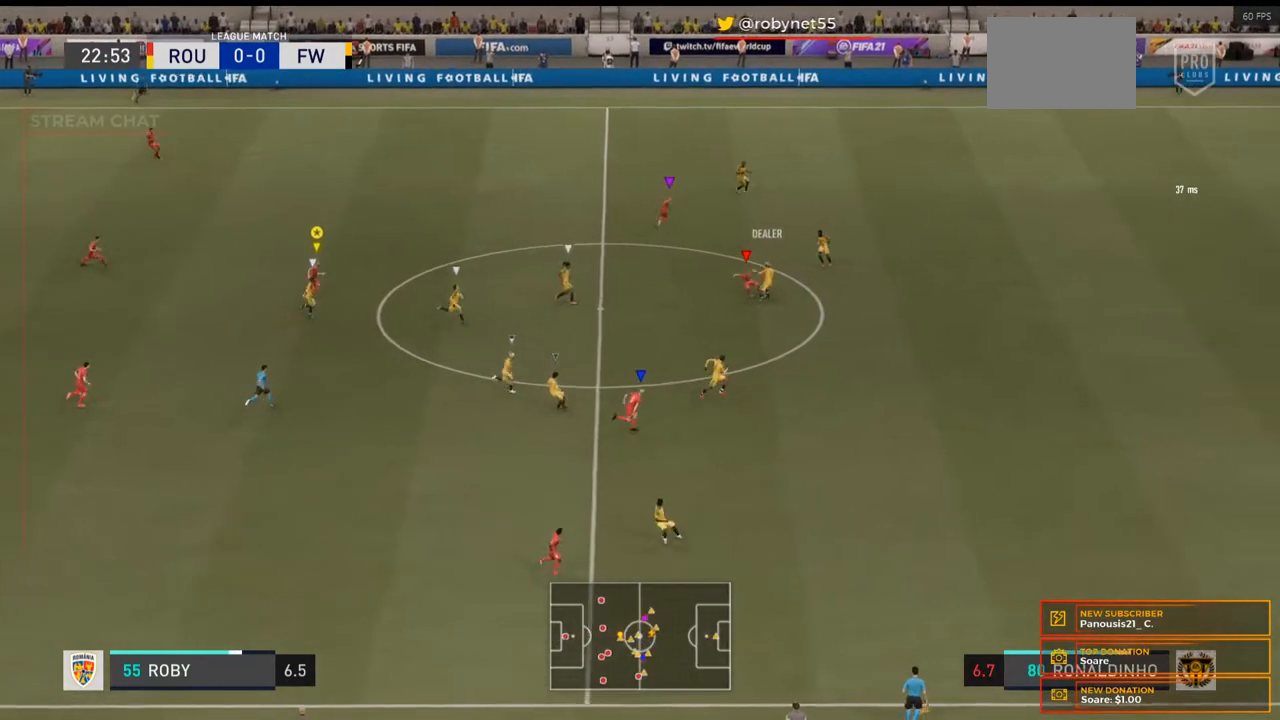
{"buttons": [], "left_stick": "up", "right_stick": "center", "events": [[367, "left_stick", "up"]]}
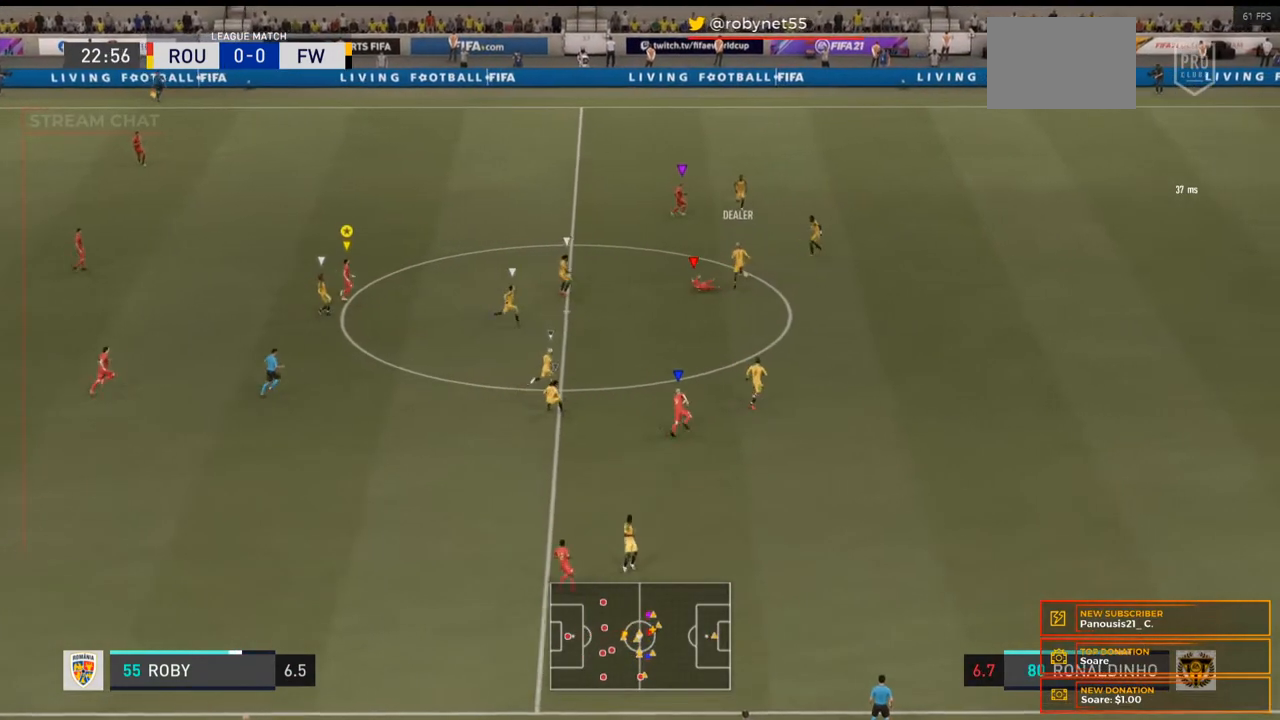
{"buttons": ["L2", "R2"], "left_stick": "up-left", "right_stick": "center", "events": [[267, "L2", "down"], [267, "R2", "down"], [367, "left_stick", "up-left"]]}
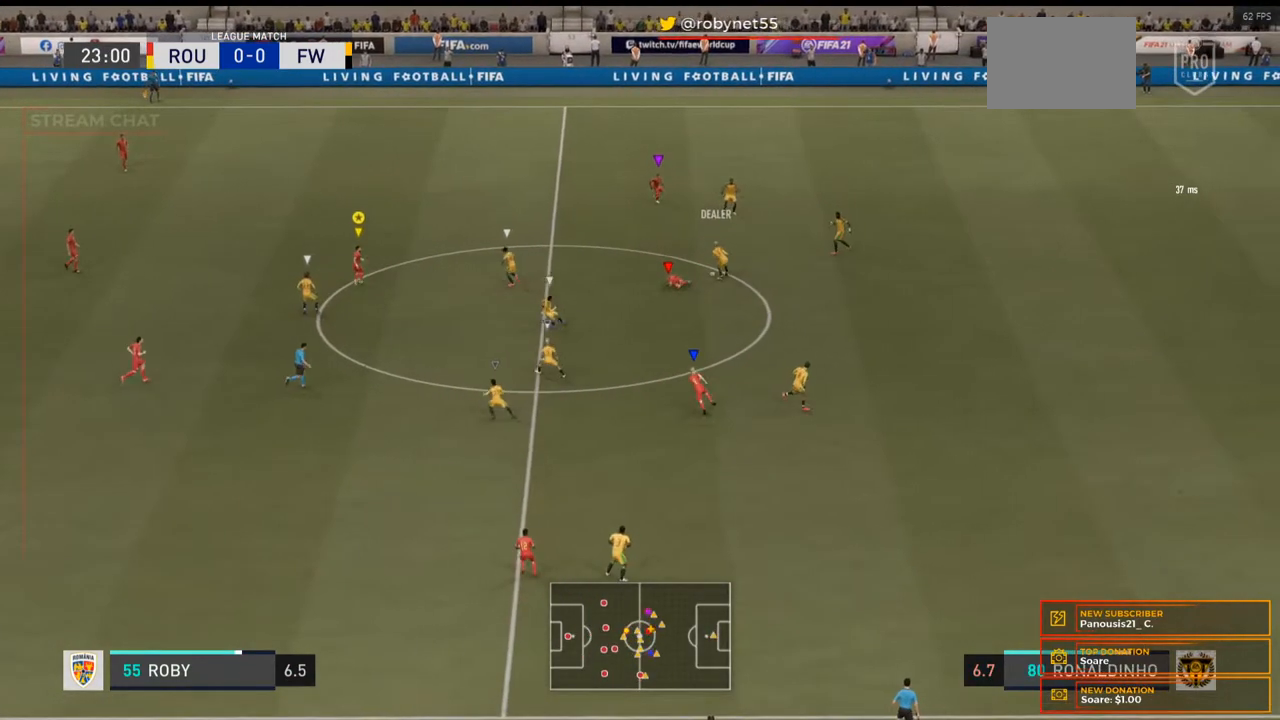
{"buttons": ["L2", "R2"], "left_stick": "left", "right_stick": "center", "events": [[500, "left_stick", "left"]]}
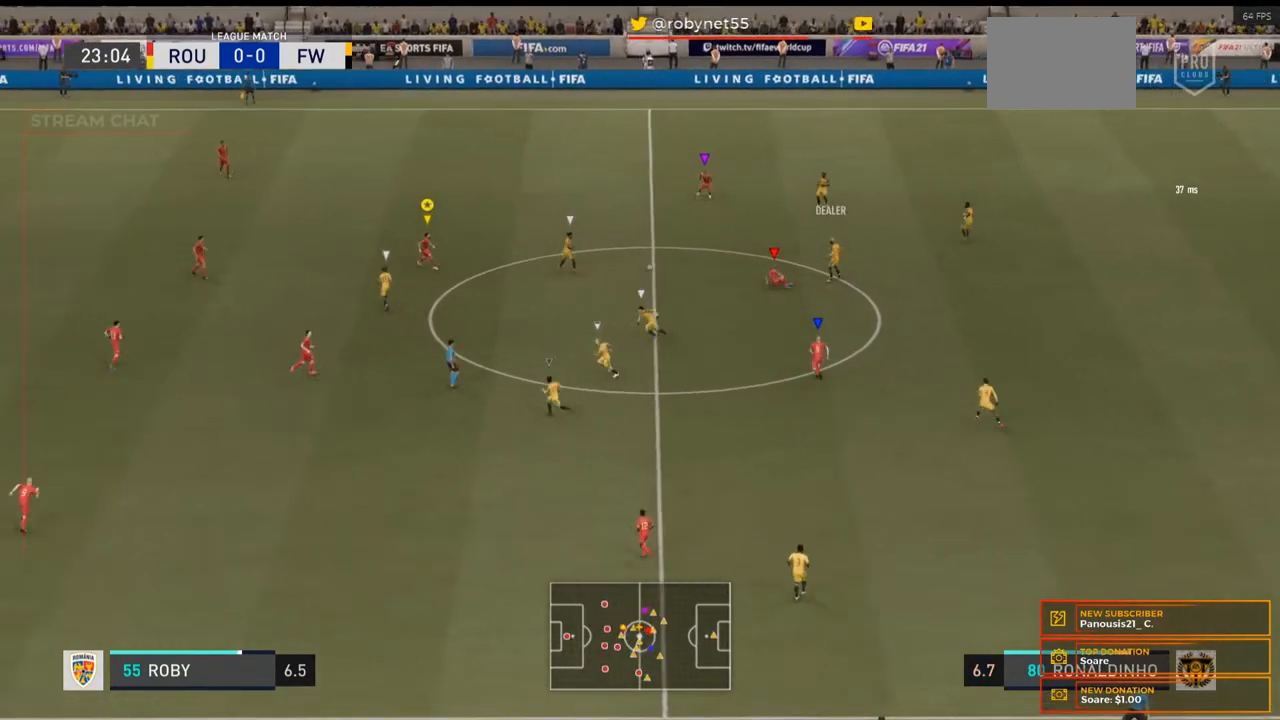
{"buttons": ["L2"], "left_stick": "down-left", "right_stick": "center", "events": [[133, "R2", "up"], [333, "left_stick", "down-left"]]}
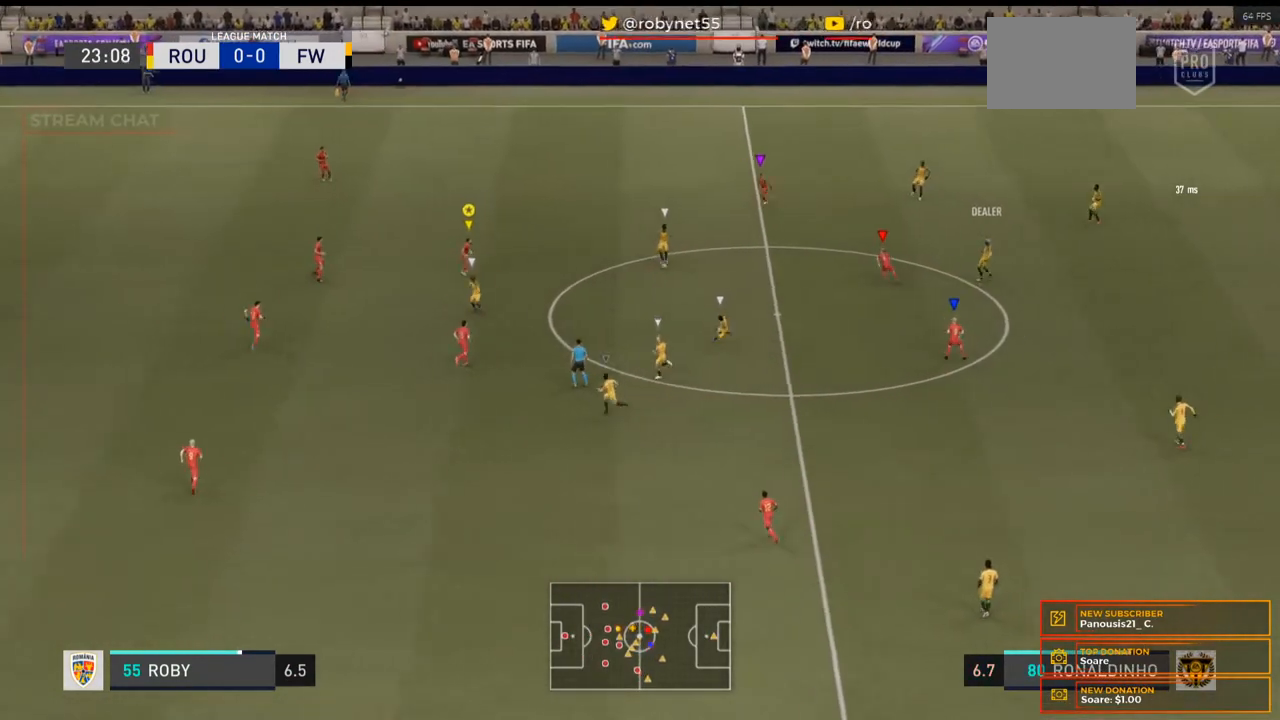
{"buttons": ["L2"], "left_stick": "down", "right_stick": "center", "events": [[67, "left_stick", "left"], [233, "left_stick", "down-left"], [400, "left_stick", "down"]]}
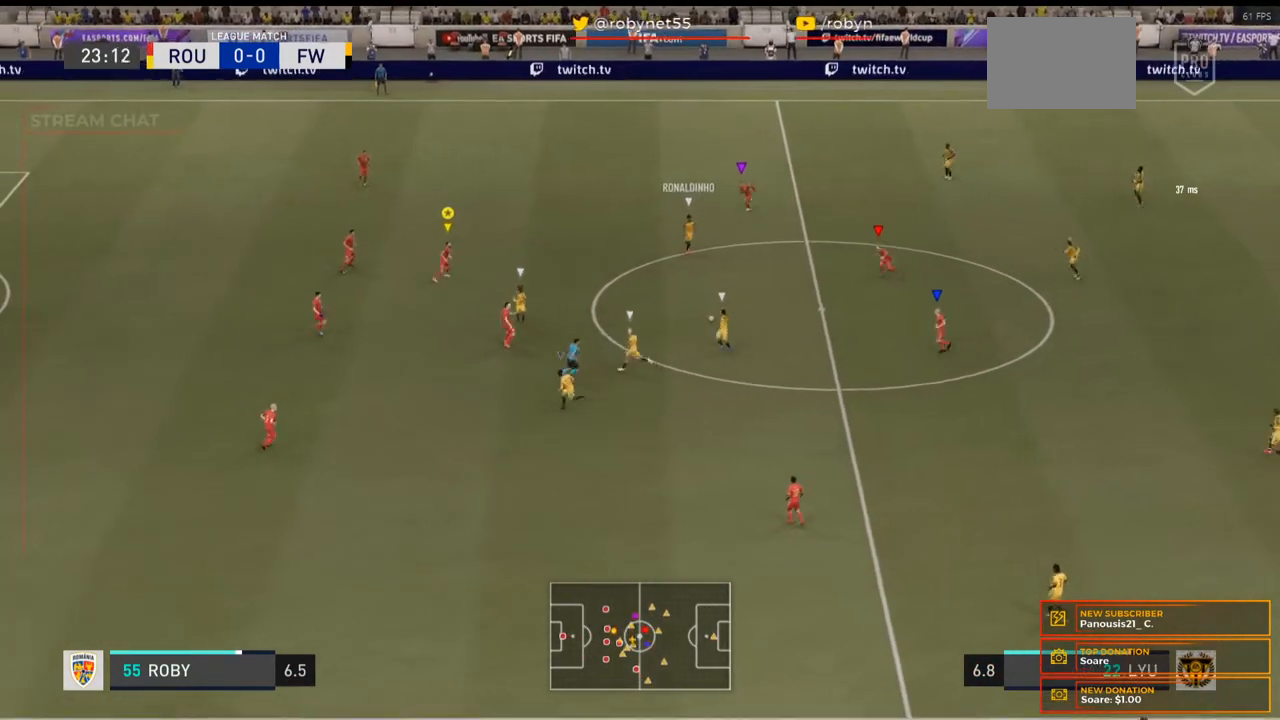
{"buttons": ["L2"], "left_stick": "center", "right_stick": "center", "events": [[267, "left_stick", "center"]]}
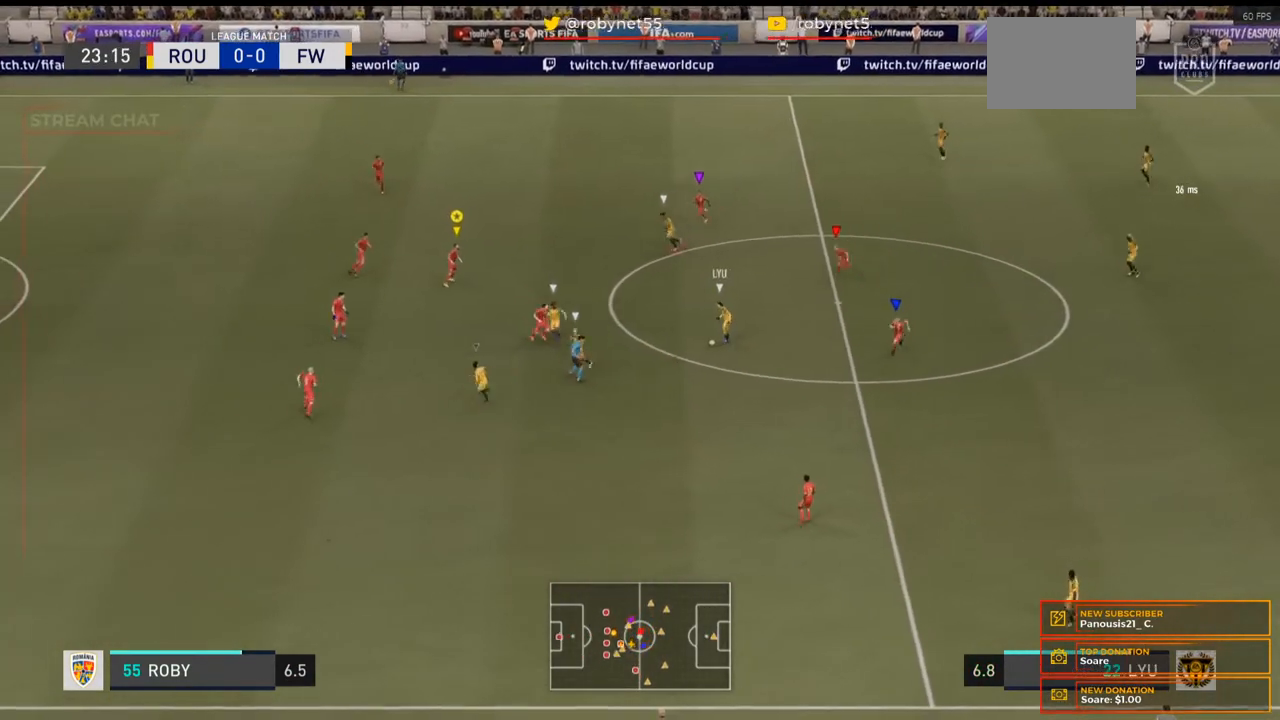
{"buttons": [], "left_stick": "center", "right_stick": "center", "events": [[33, "left_stick", "up-left"], [167, "left_stick", "left"], [267, "L2", "up"], [433, "left_stick", "center"]]}